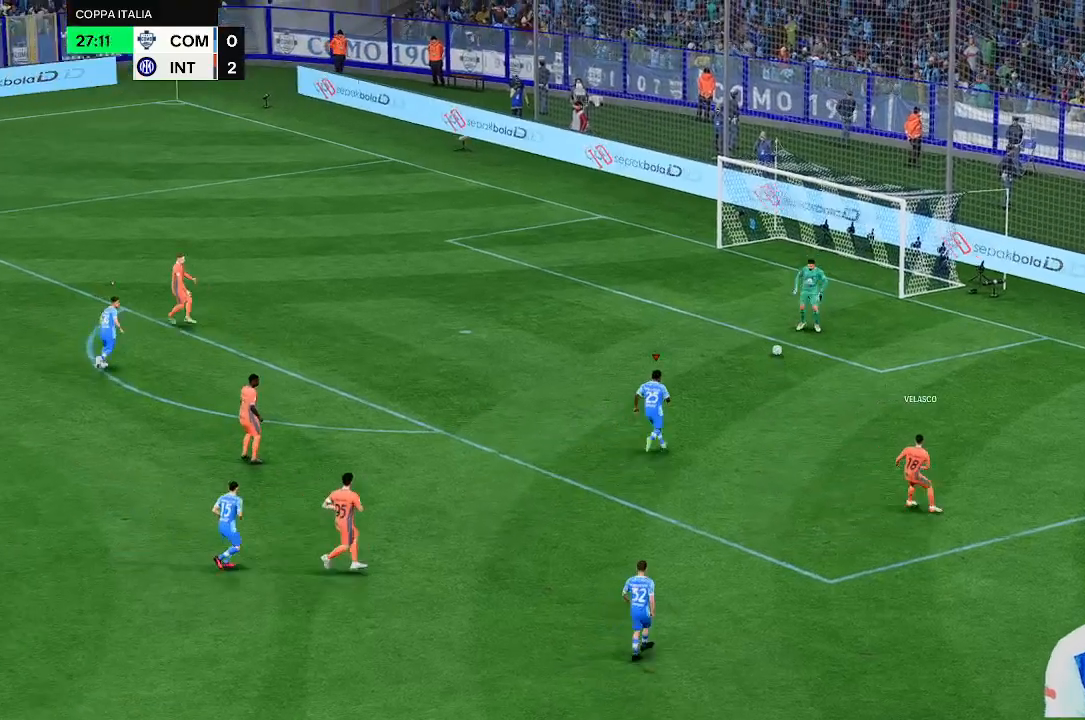
Gameplay with a controller (Xbox layout); each line is a JSON object with the inputs held at the frame after it. "events" lists button and stick changes between this image and that frame as [ms after this image, input, new state], when the widget could be followed in between. Not read: L3 R3.
{"buttons": [], "left_stick": "up", "right_stick": "center", "events": []}
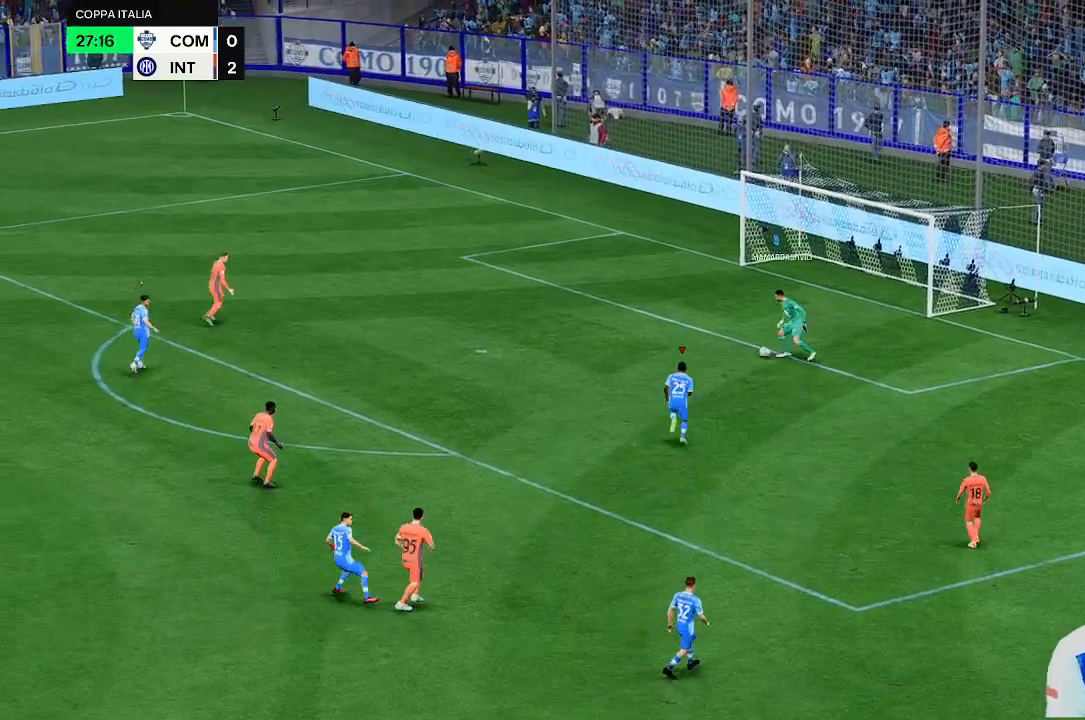
{"buttons": [], "left_stick": "up-left", "right_stick": "center", "events": [[267, "left_stick", "up-left"]]}
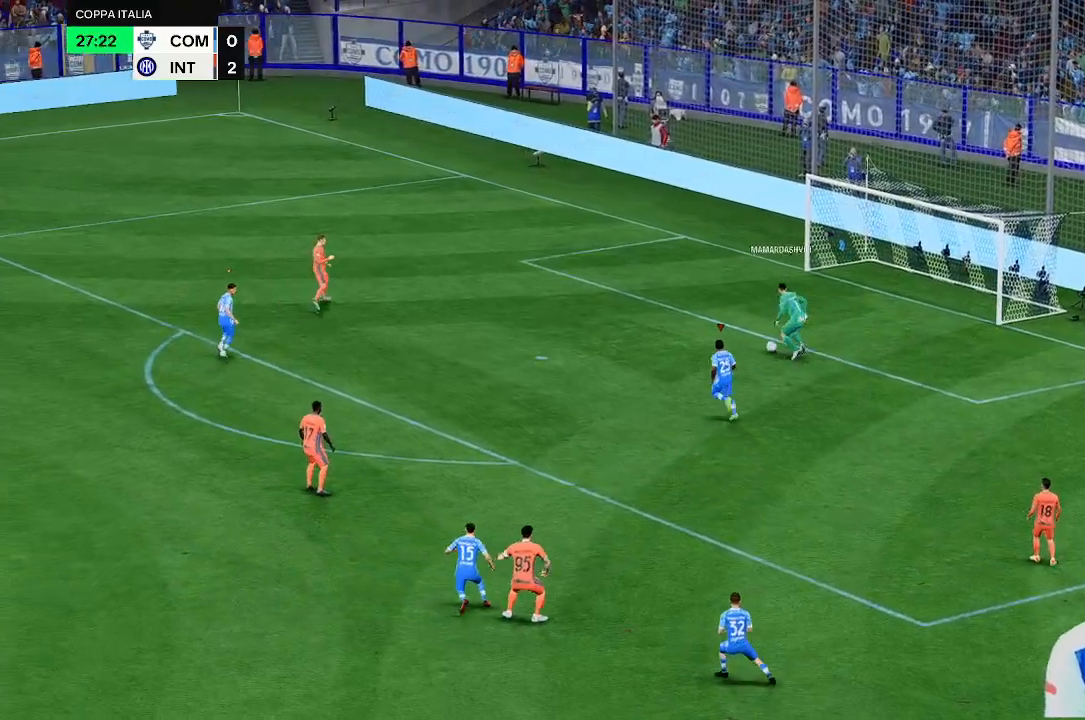
{"buttons": [], "left_stick": "up-left", "right_stick": "center", "events": []}
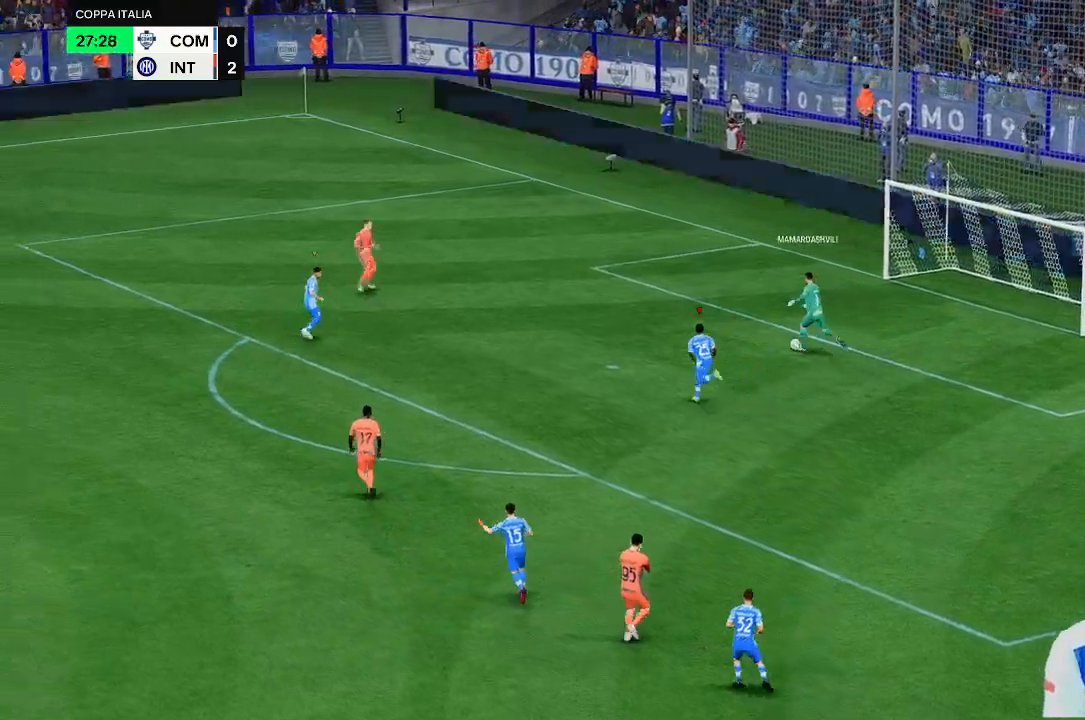
{"buttons": [], "left_stick": "up-left", "right_stick": "center", "events": []}
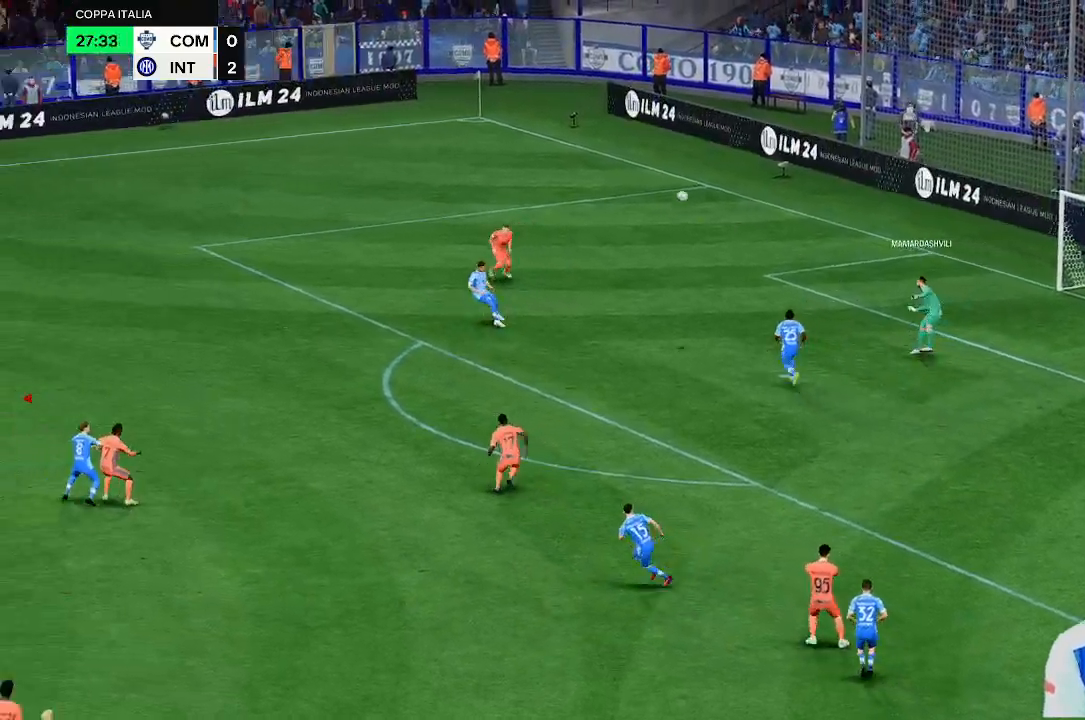
{"buttons": [], "left_stick": "center", "right_stick": "center"}
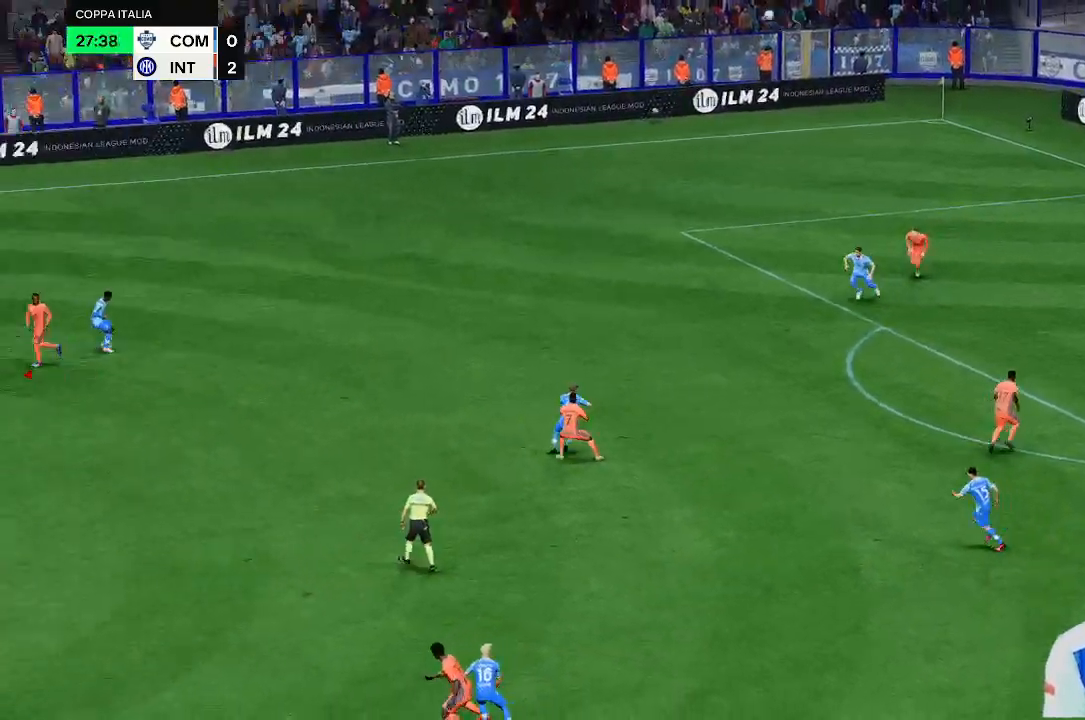
{"buttons": [], "left_stick": "center", "right_stick": "center", "events": []}
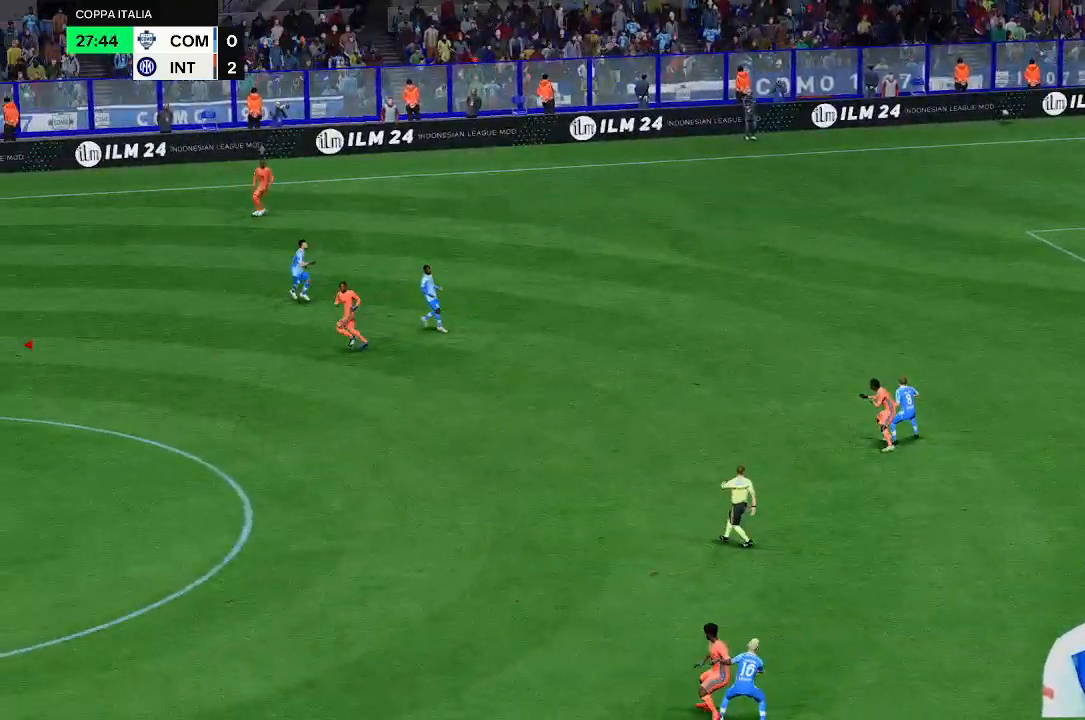
{"buttons": [], "left_stick": "center", "right_stick": "center", "events": []}
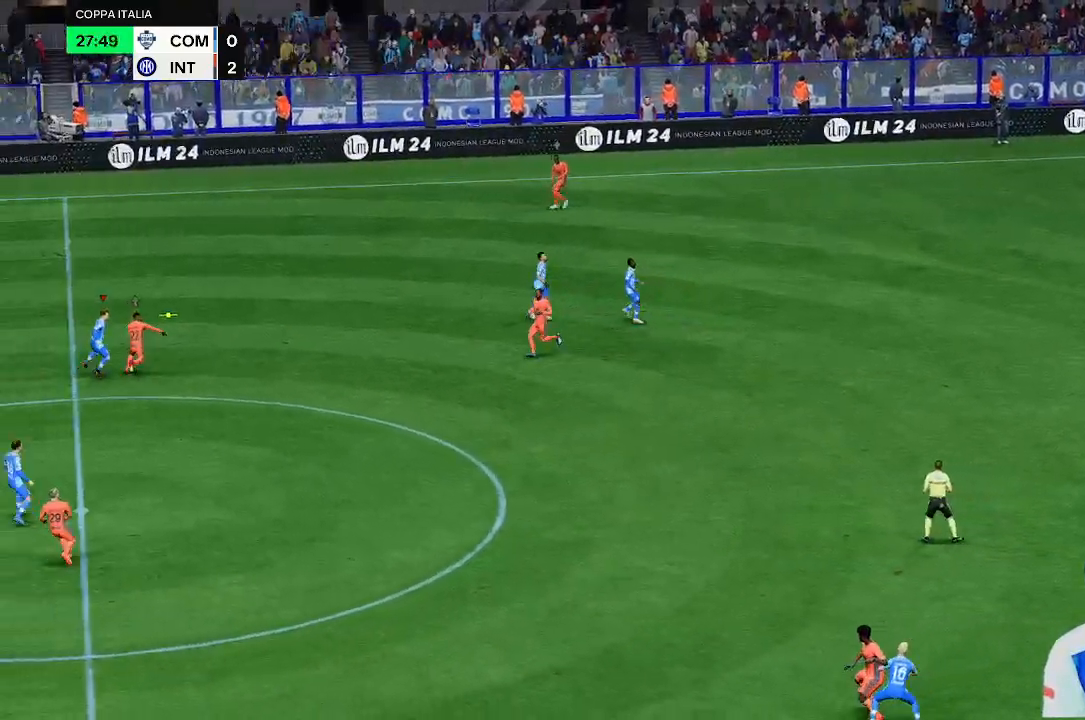
{"buttons": [], "left_stick": "up", "right_stick": "center", "events": [[67, "left_stick", "up"]]}
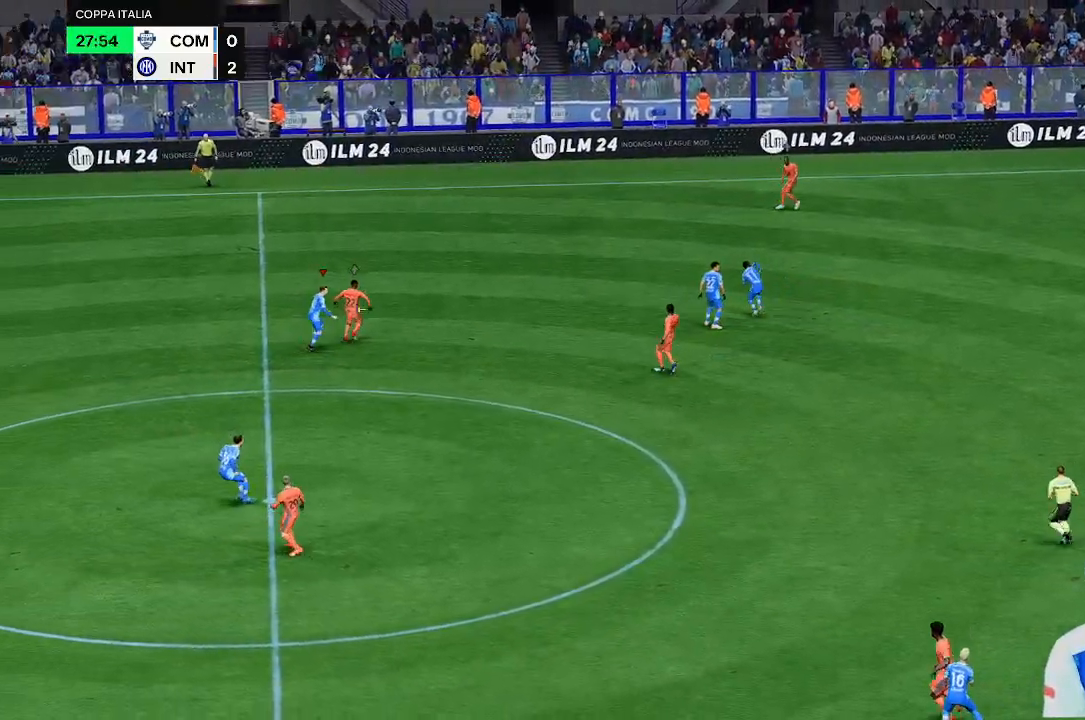
{"buttons": [], "left_stick": "center", "right_stick": "center", "events": [[500, "left_stick", "center"]]}
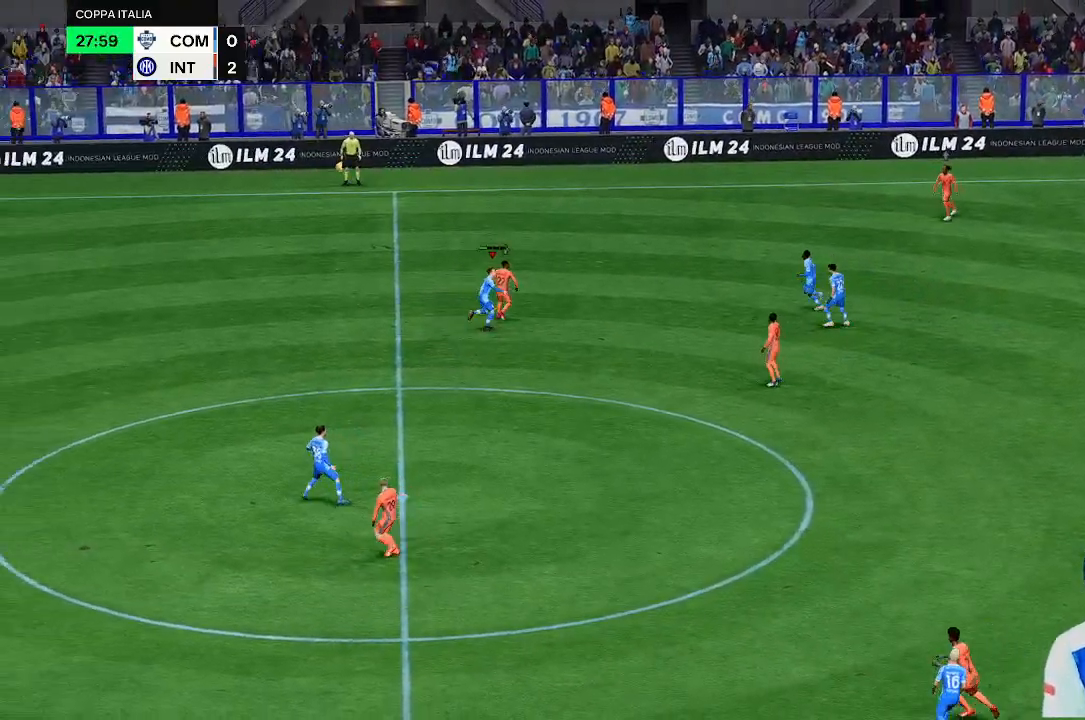
{"buttons": [], "left_stick": "center", "right_stick": "center", "events": []}
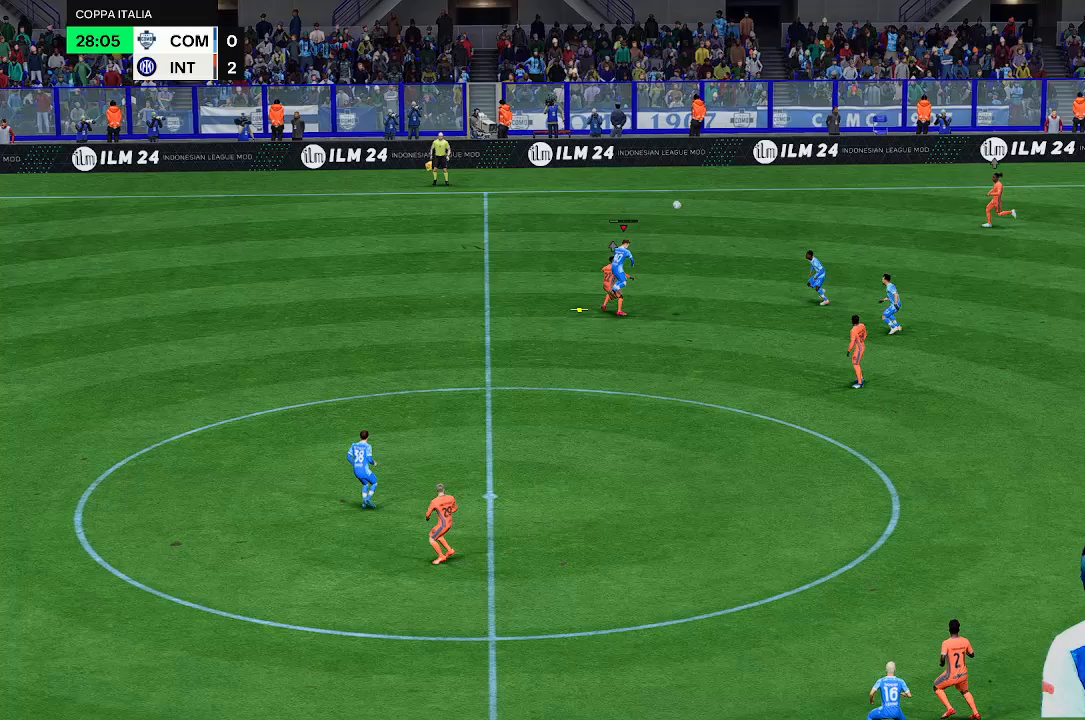
{"buttons": [], "left_stick": "center", "right_stick": "center", "events": []}
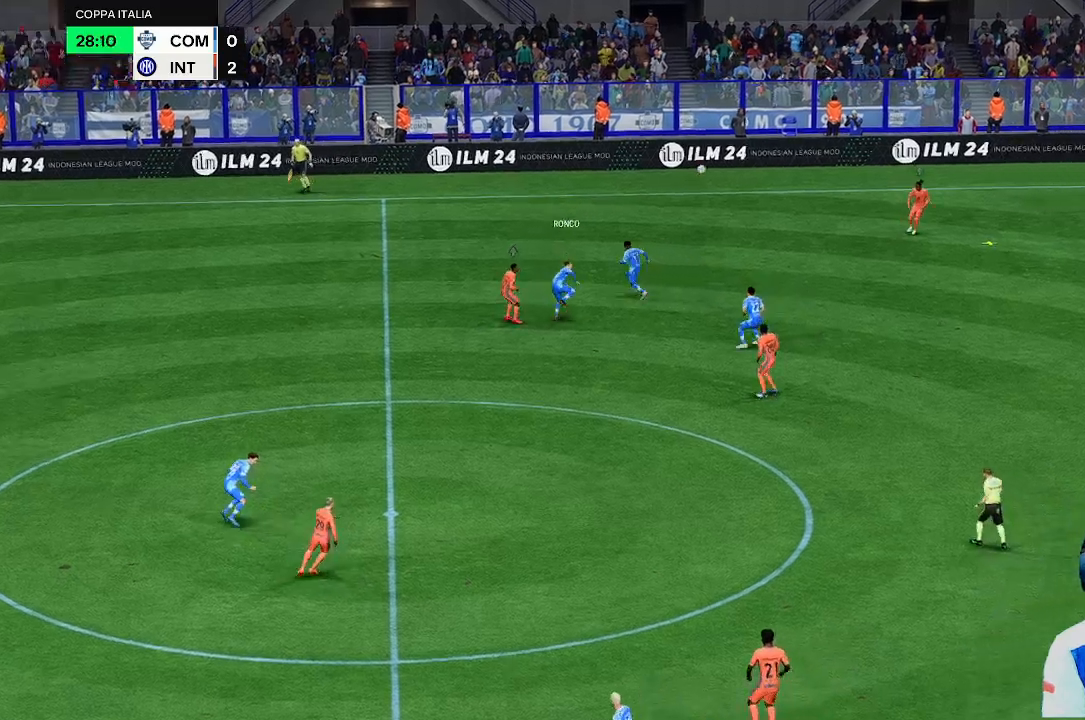
{"buttons": [], "left_stick": "center", "right_stick": "center", "events": []}
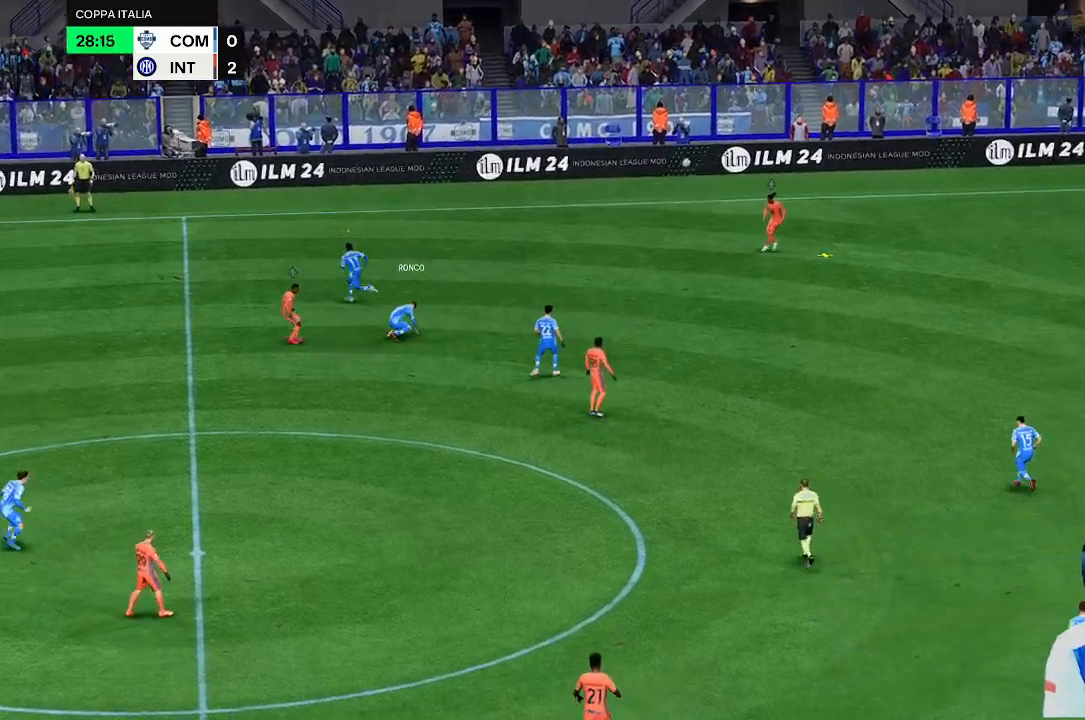
{"buttons": [], "left_stick": "up", "right_stick": "center", "events": [[33, "left_stick", "up"]]}
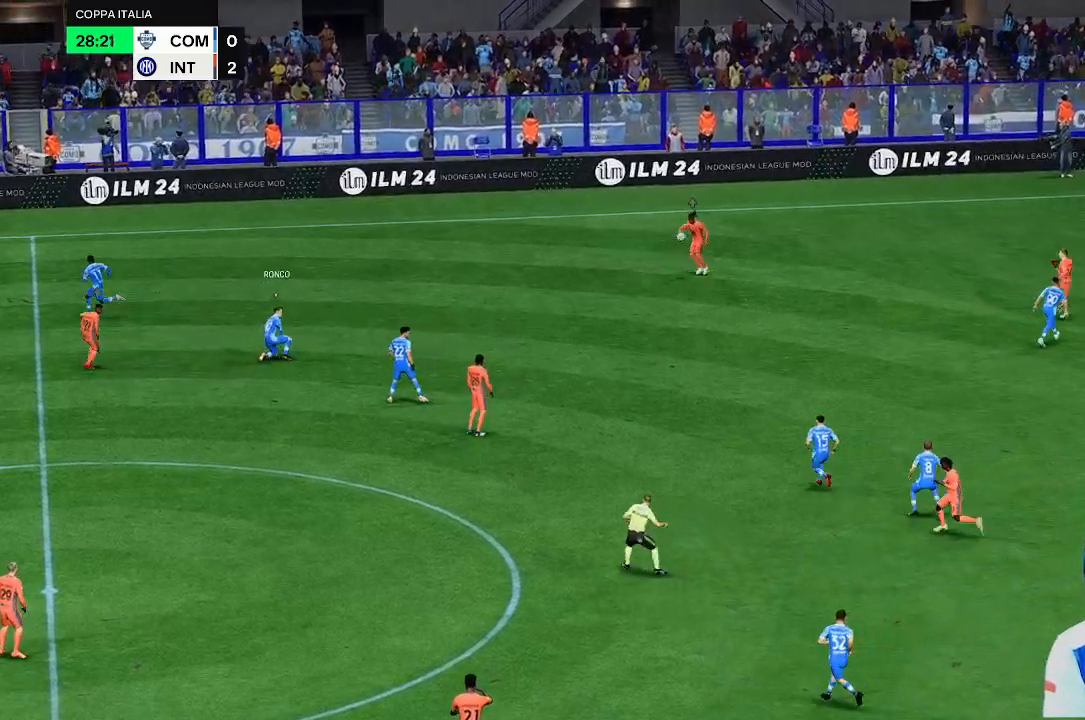
{"buttons": [], "left_stick": "up", "right_stick": "center", "events": []}
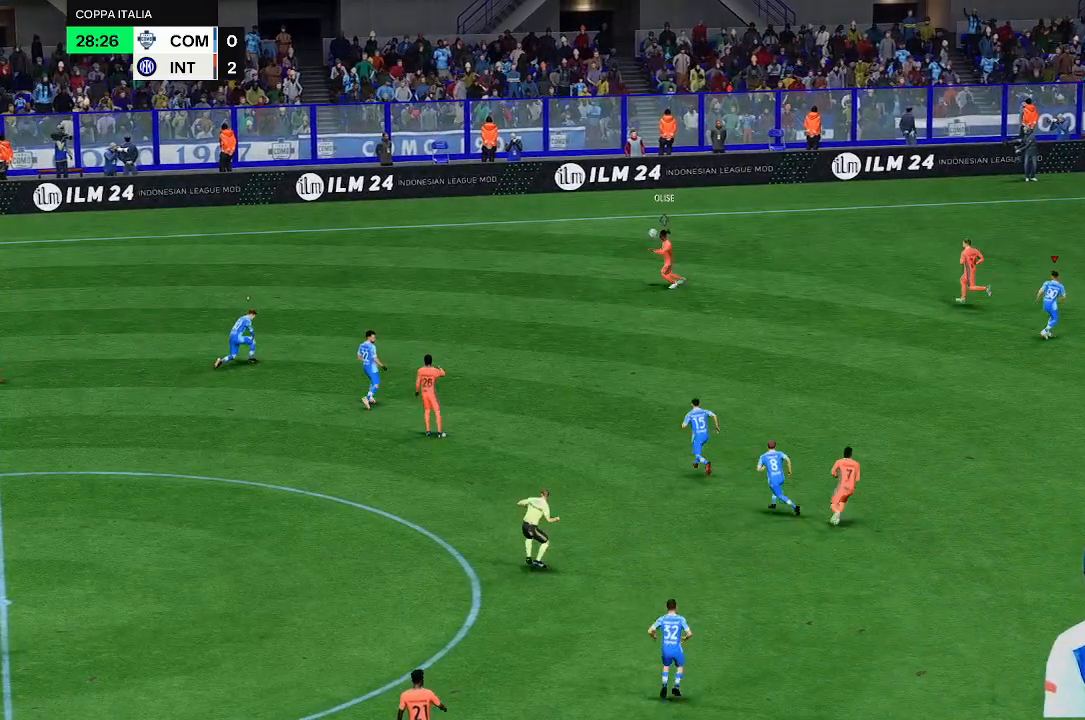
{"buttons": [], "left_stick": "up", "right_stick": "center", "events": []}
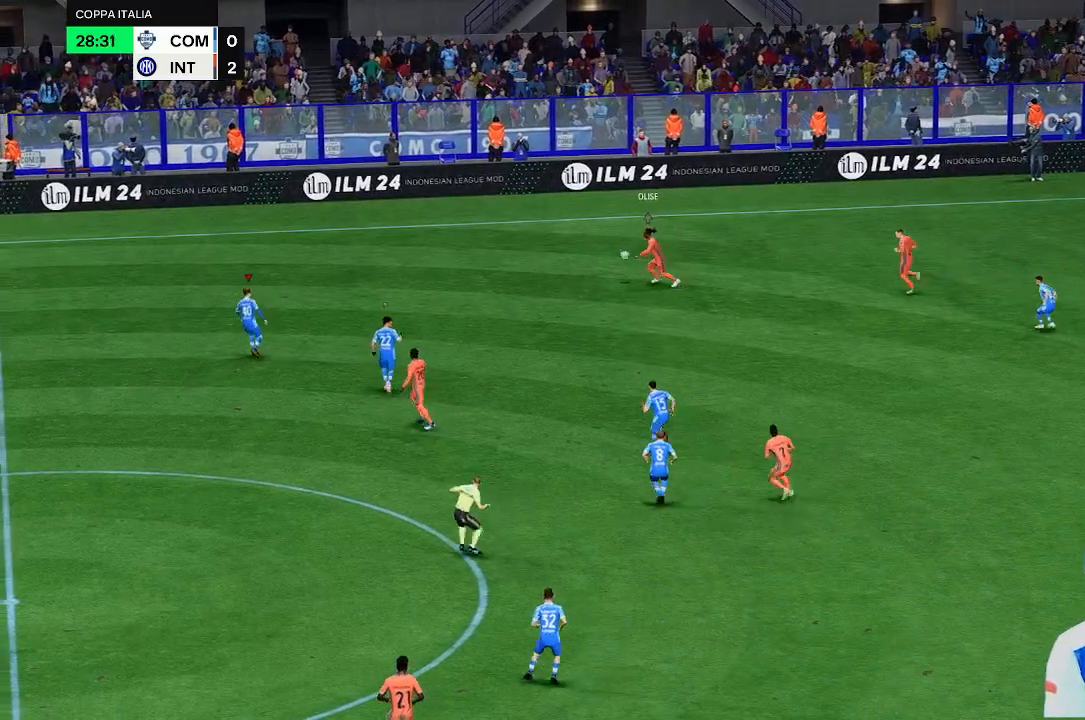
{"buttons": [], "left_stick": "up", "right_stick": "center", "events": []}
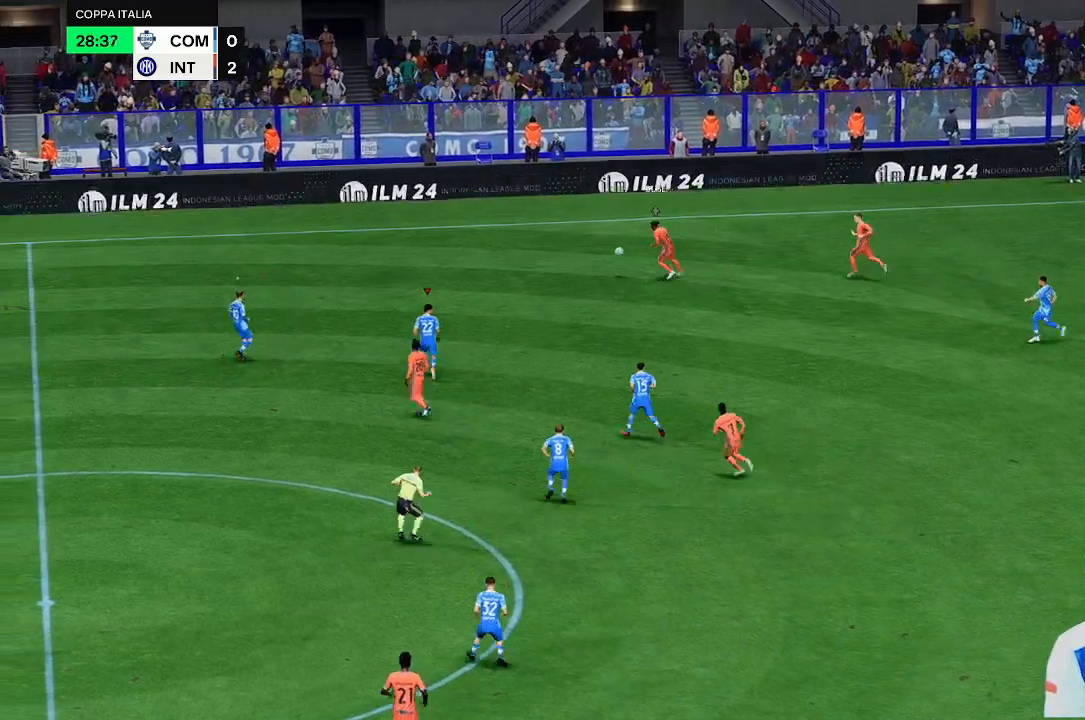
{"buttons": [], "left_stick": "up-left", "right_stick": "center", "events": [[200, "left_stick", "up-left"]]}
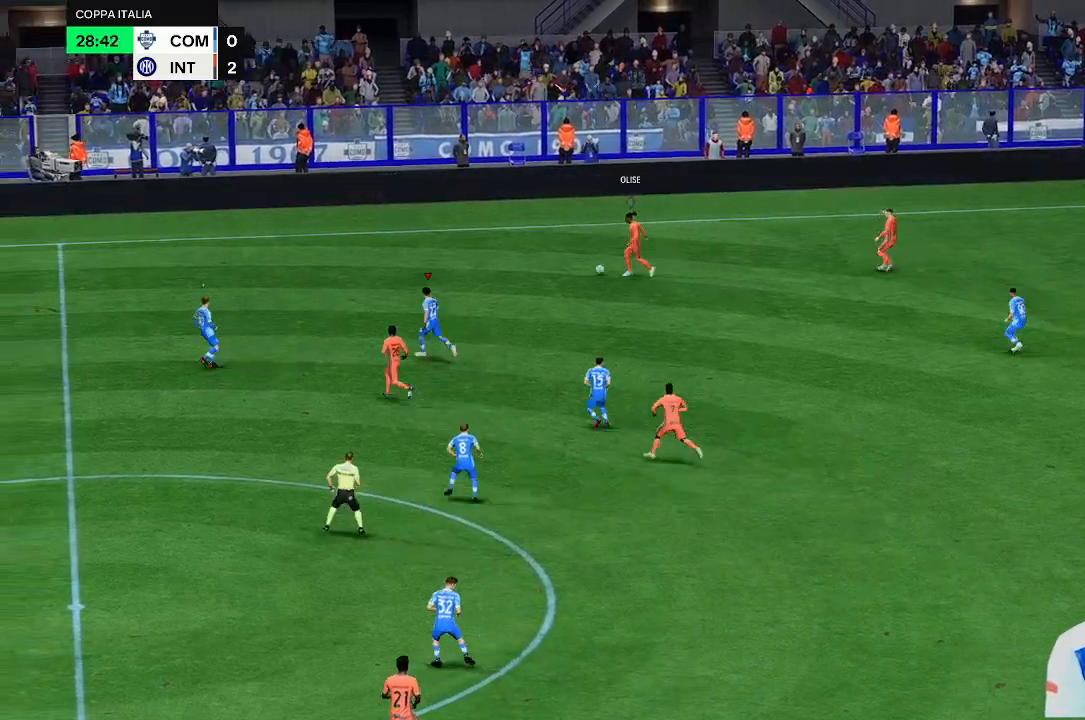
{"buttons": [], "left_stick": "up-left", "right_stick": "center", "events": []}
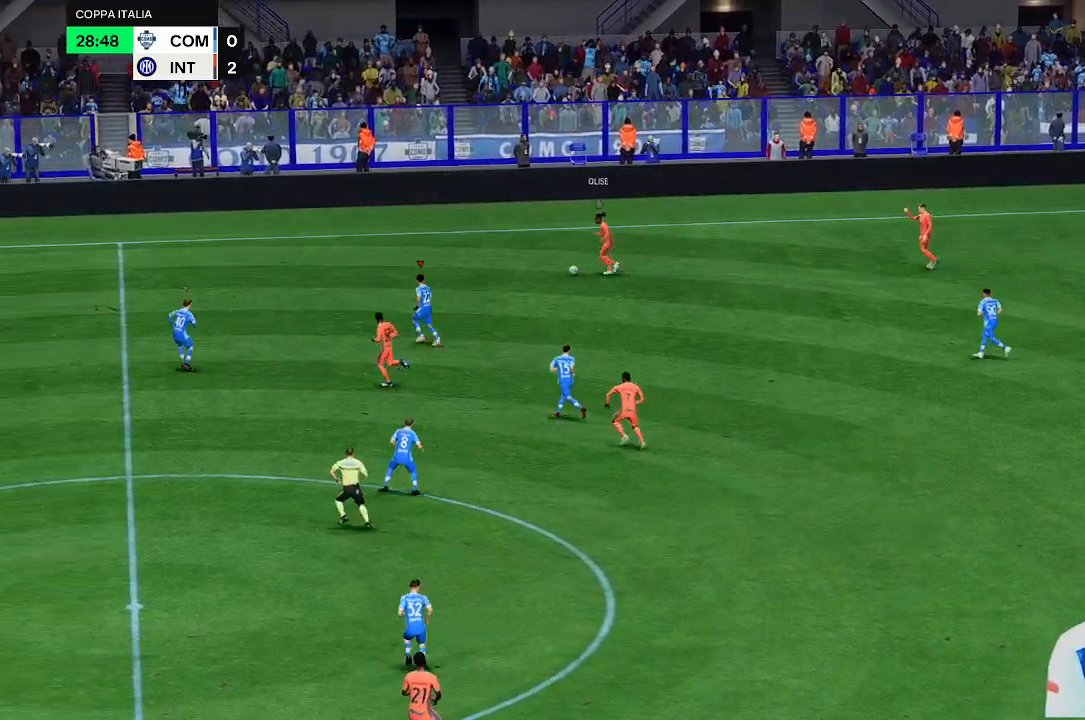
{"buttons": [], "left_stick": "up-left", "right_stick": "center", "events": []}